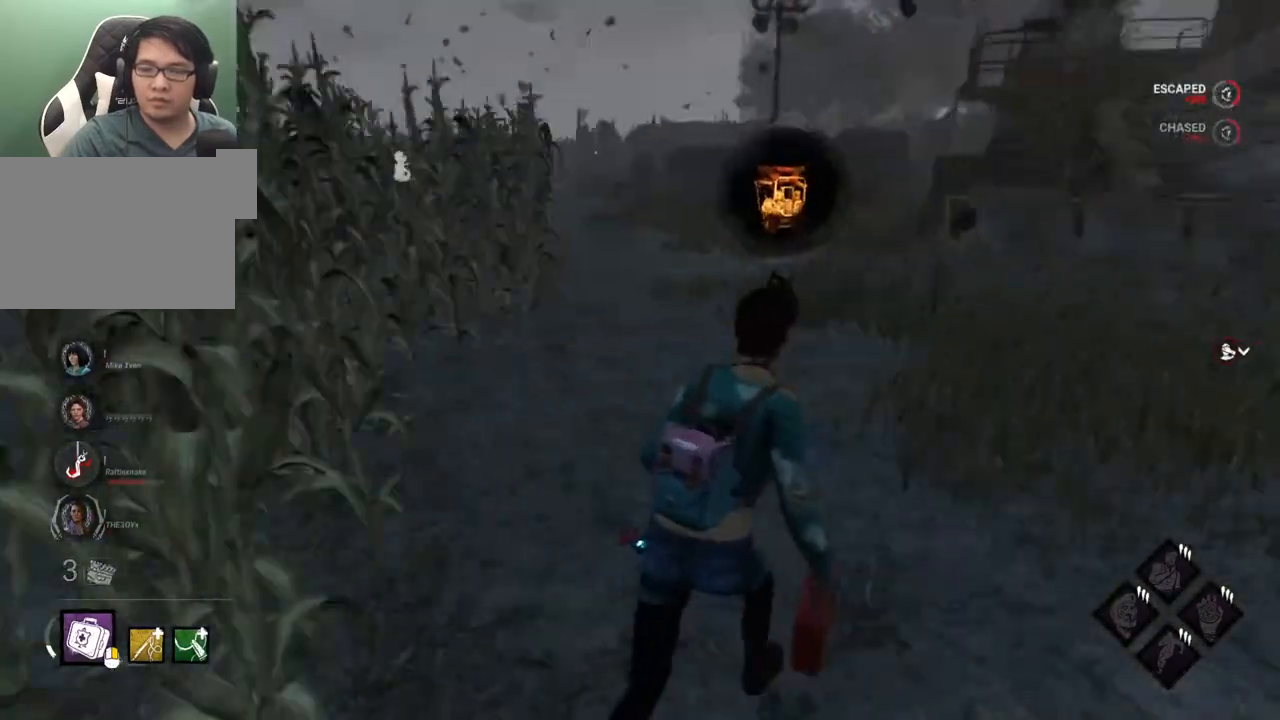
Gameplay with keyboard and mouse; each line is a JSON object with the keys and mouse buttons held at the frame after it. "events" lists presses ("down") and releases ("up") of "1", "2", "3", "4", "5", "a", "alt", "c", "caps_lock", "ctrl", "d", "e", "f", "g", "q", "r", "s", "shift", "space", "t", "tab", "v", "w", "x", "z", "mouse_left", "mouse_wheel" and "mouse_right" between this image and that frame as [ms after this image, input, new state], when the widget could be followed in between. "mouse_left", "mouse_wheel", "mouse_right" = the "left", "wheel", "right" buttons of the "mouse" list. No other keys are recorded. "wheel" means that the mouse wheel is clicked or scrolled. "mouse_move" is the direction in which the mouse moves at that frame (one of eight, or "still"), when it could be read.
{"keys": ["d", "s", "shift"], "mouse": [], "mouse_move": "still", "events": [[50, "d", "down"], [50, "w", "up"], [234, "s", "down"]]}
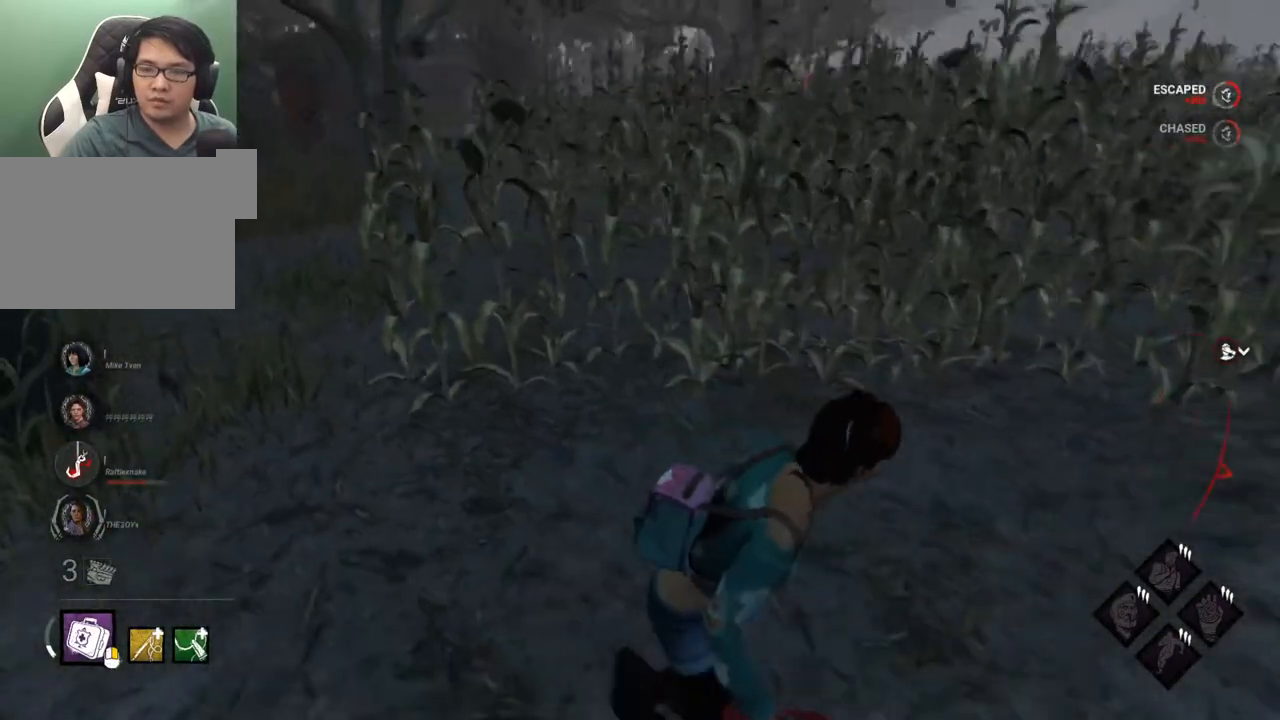
{"keys": ["d", "shift"], "mouse": [], "mouse_move": "still", "events": [[250, "s", "up"]]}
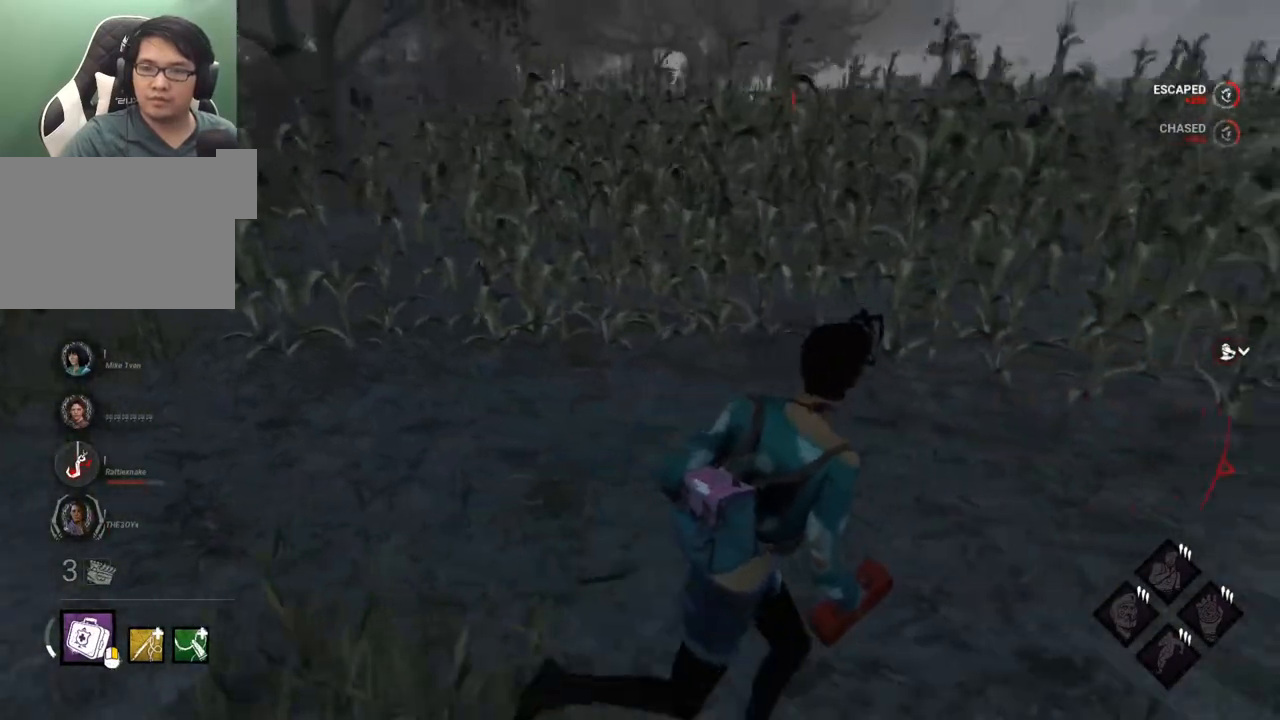
{"keys": ["s", "shift"], "mouse": [], "mouse_move": "right", "events": [[267, "s", "down"], [367, "d", "up"]]}
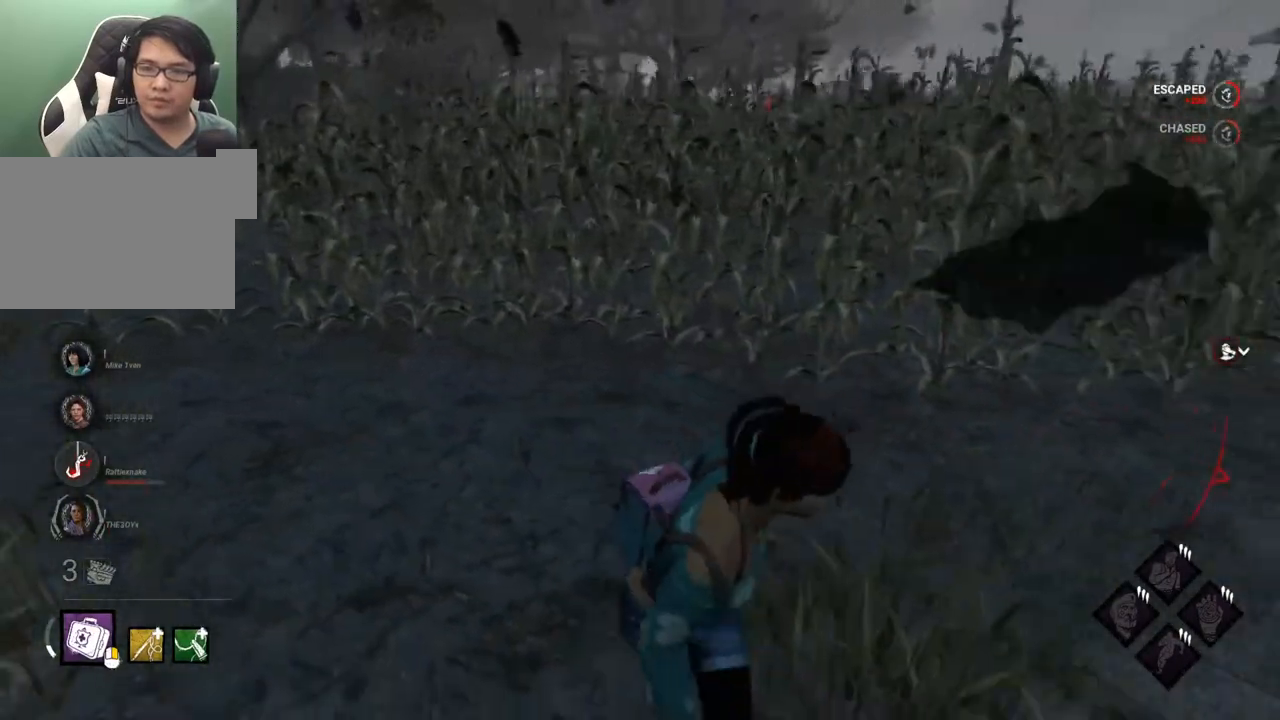
{"keys": ["s", "shift"], "mouse": [], "mouse_move": "still", "events": []}
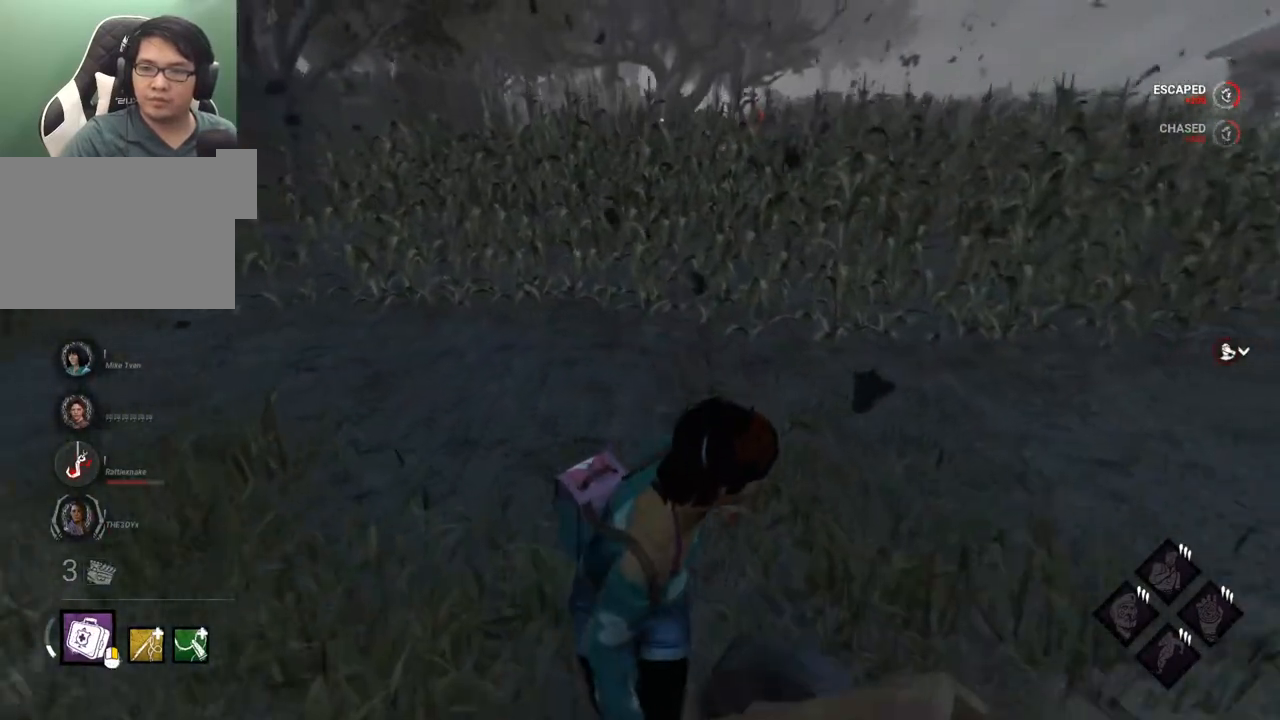
{"keys": ["d", "s", "shift"], "mouse": [], "mouse_move": "still", "events": [[150, "d", "down"]]}
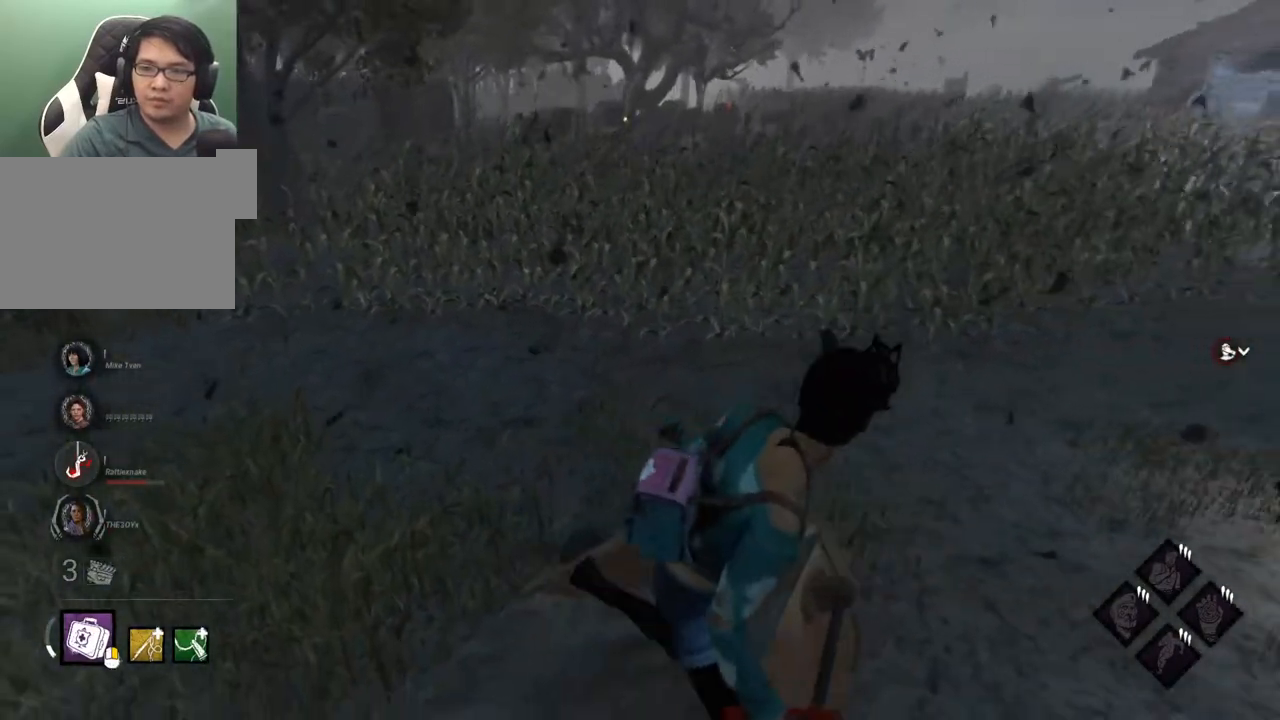
{"keys": [], "mouse": [], "mouse_move": "still", "events": [[34, "d", "up"], [84, "s", "up"], [84, "shift", "up"]]}
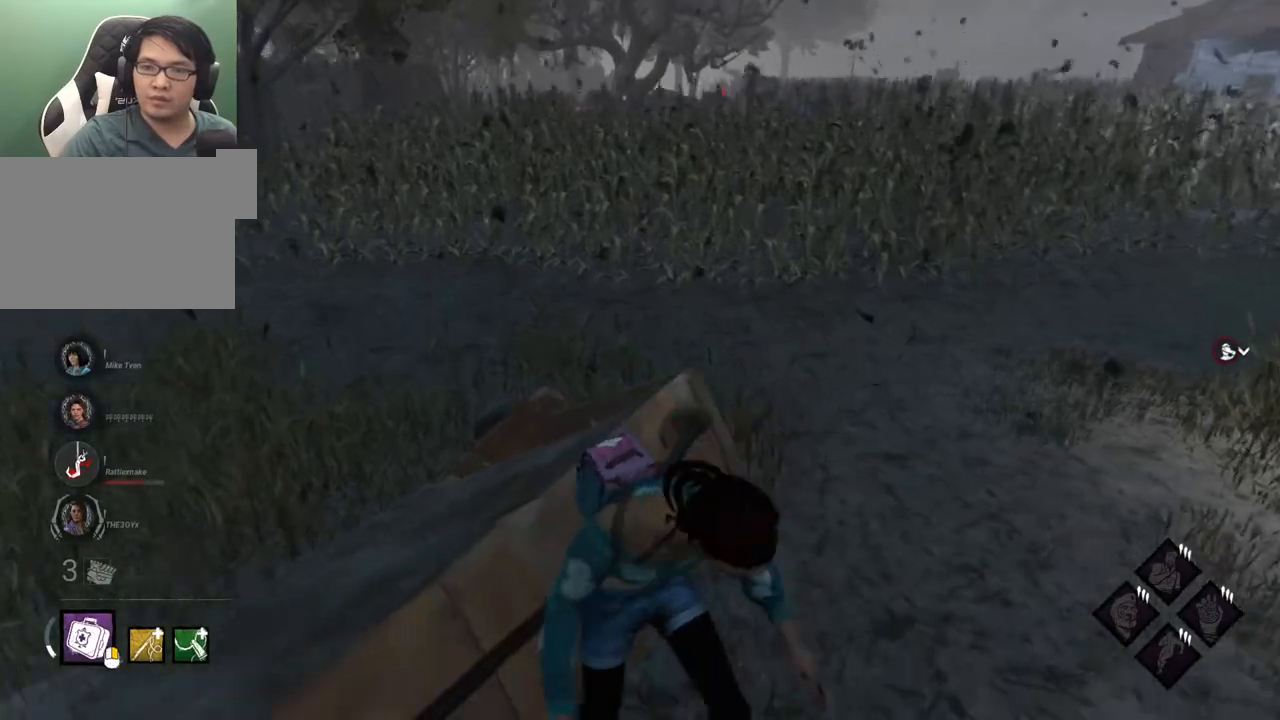
{"keys": ["shift", "w"], "mouse": [], "mouse_move": "right", "events": [[150, "w", "down"], [184, "d", "down"], [234, "shift", "down"], [284, "d", "up"]]}
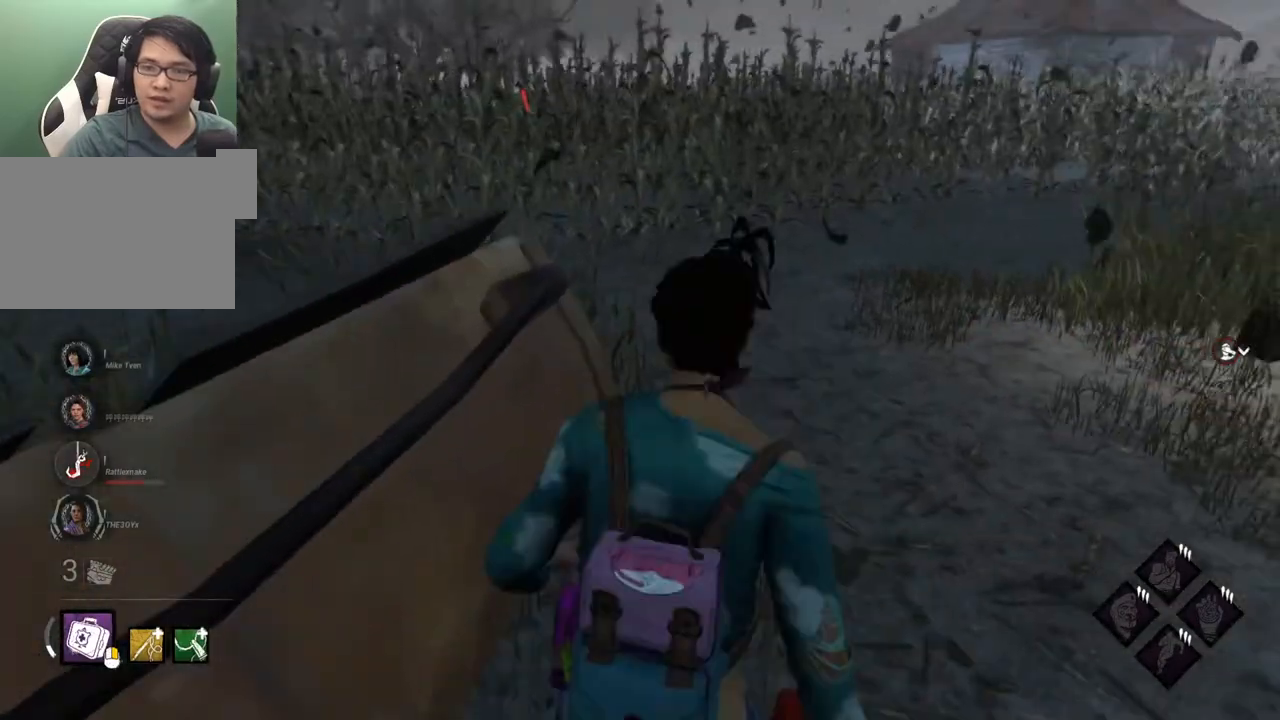
{"keys": ["shift", "w"], "mouse": [], "mouse_move": "left", "events": []}
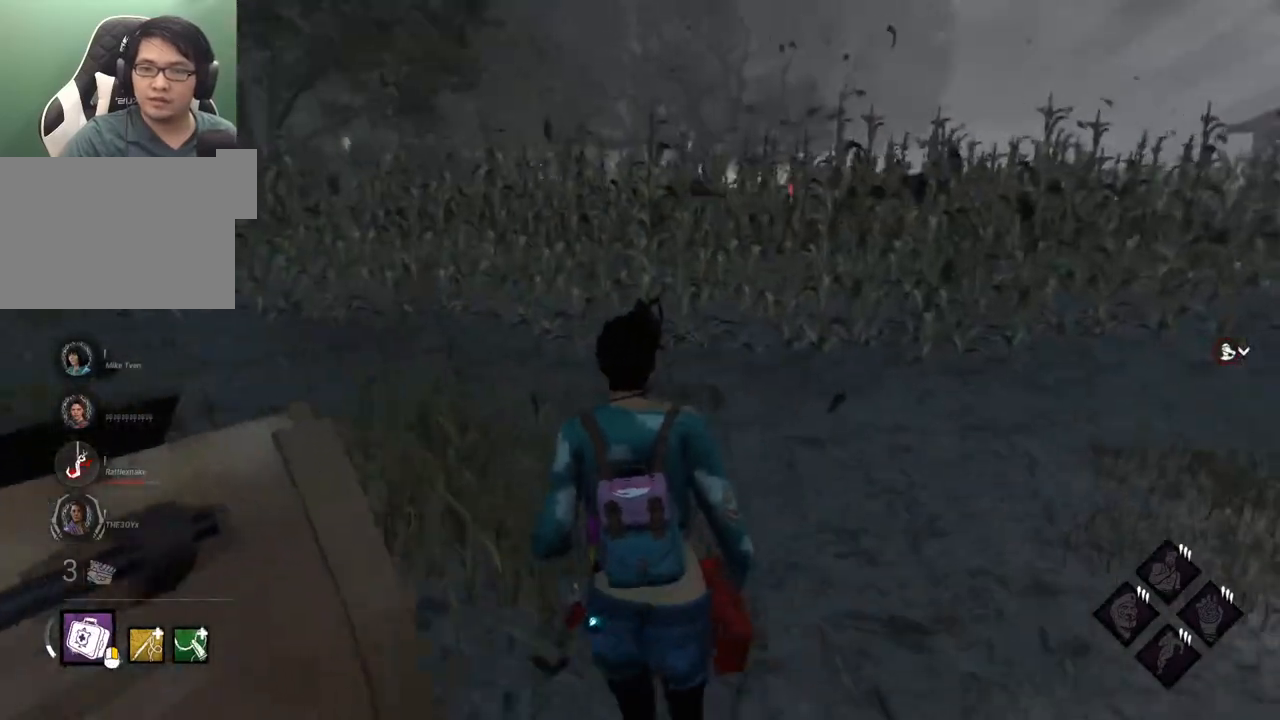
{"keys": ["a", "shift"], "mouse": [], "mouse_move": "right", "events": [[267, "a", "down"], [400, "w", "up"]]}
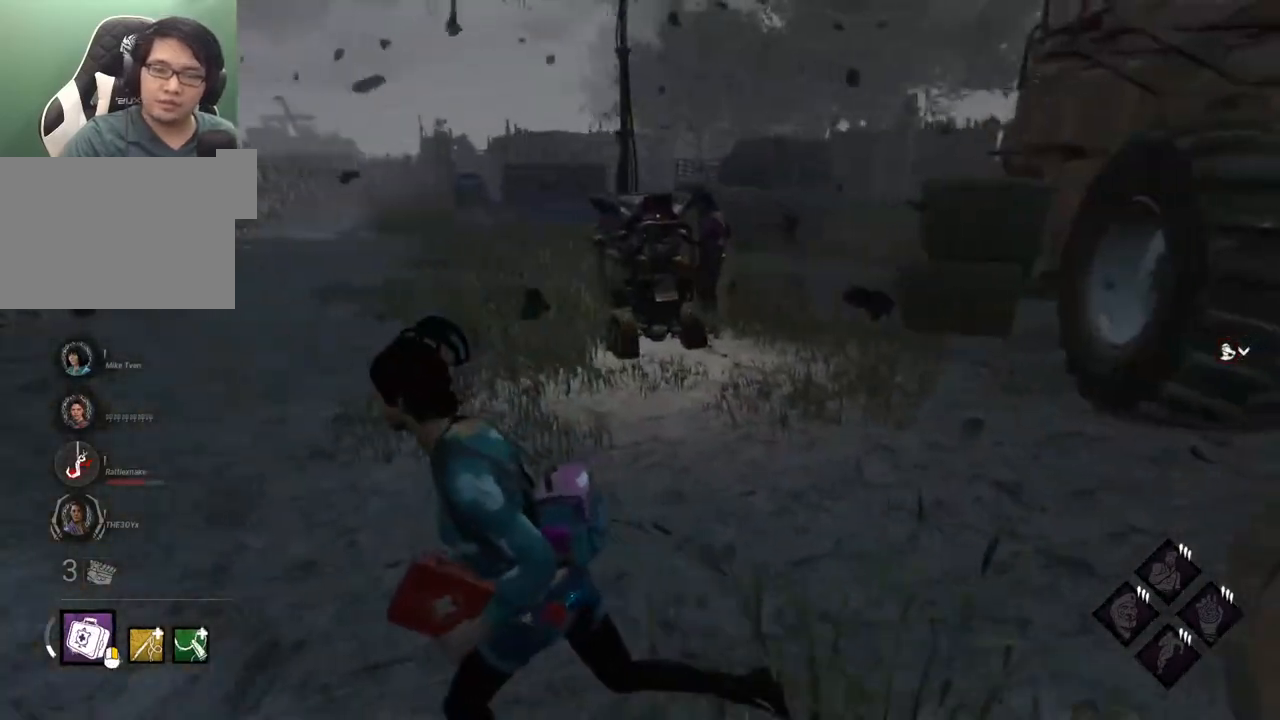
{"keys": ["shift", "w"], "mouse": [], "mouse_move": "left", "events": [[334, "w", "down"], [384, "a", "up"]]}
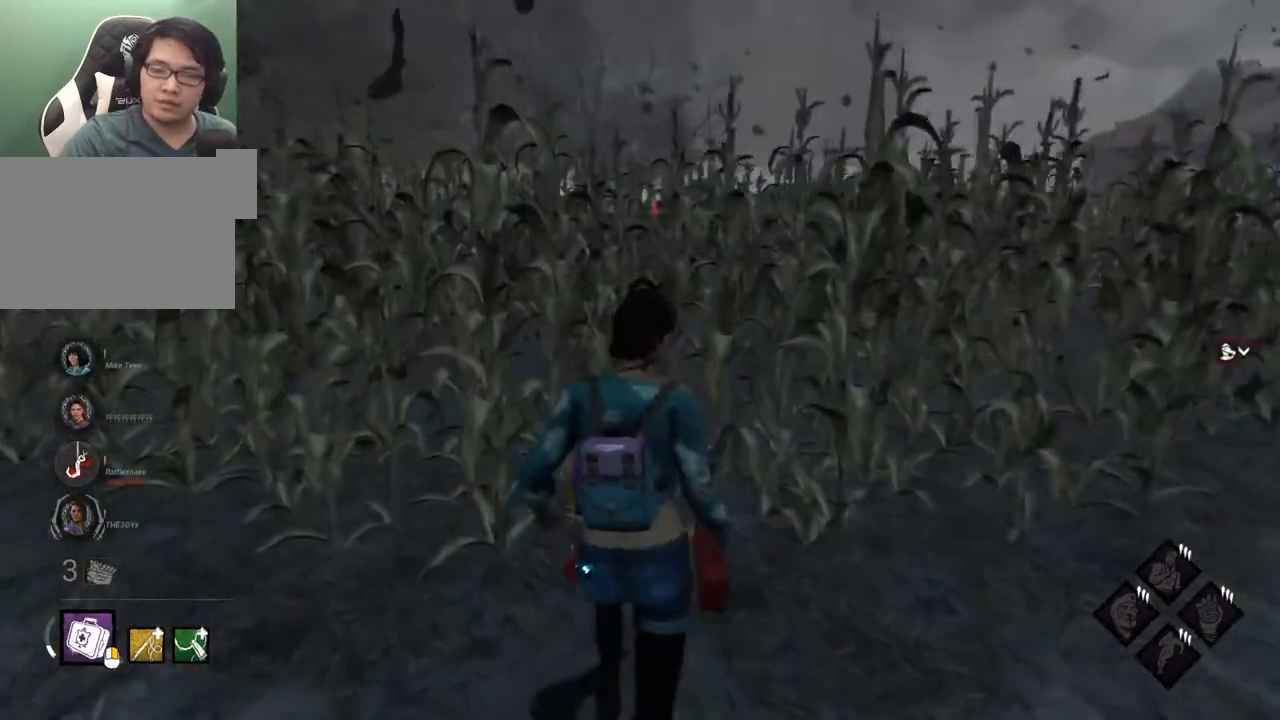
{"keys": ["shift", "w"], "mouse": [], "mouse_move": "still", "events": []}
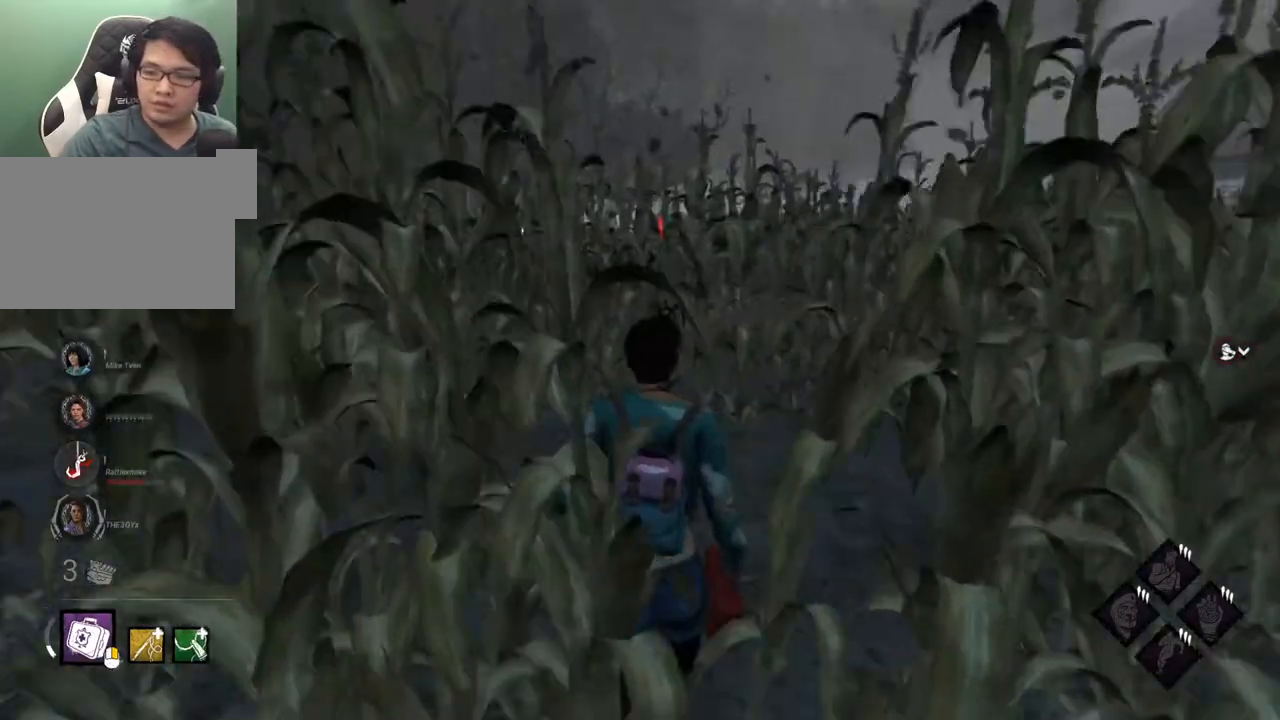
{"keys": ["shift", "w"], "mouse": [], "mouse_move": "still", "events": []}
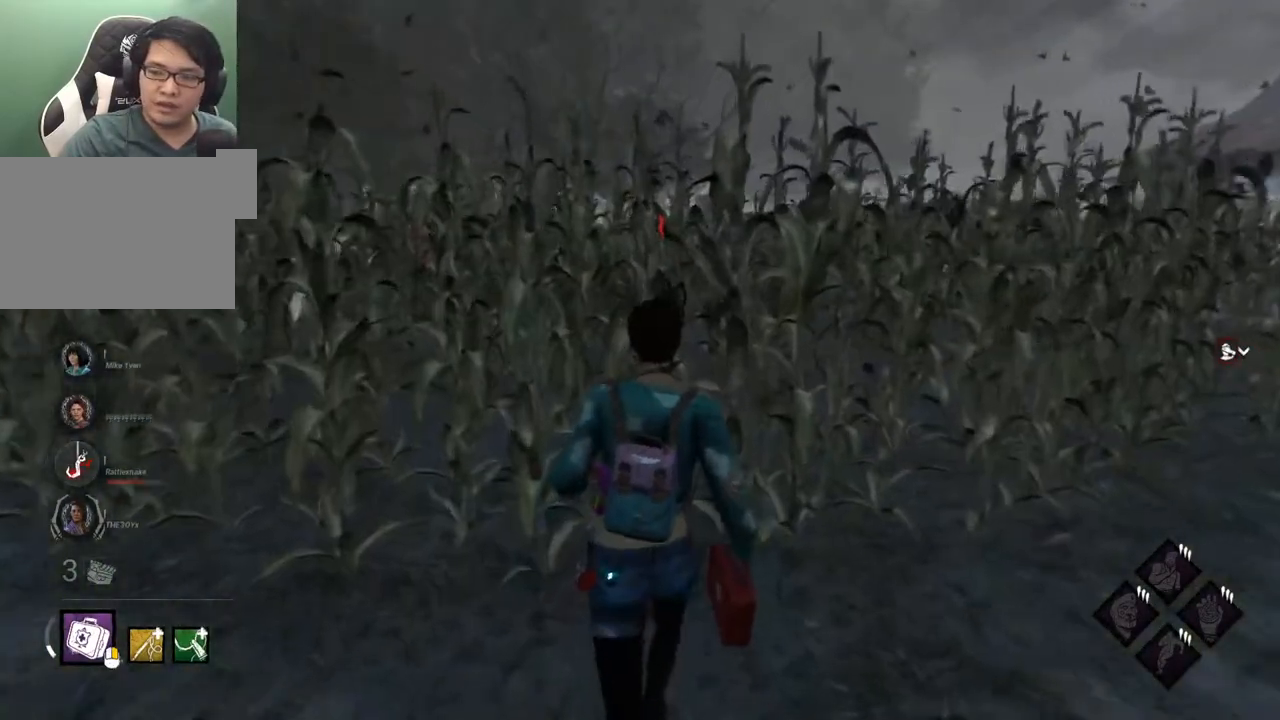
{"keys": ["shift", "w"], "mouse": [], "mouse_move": "still", "events": []}
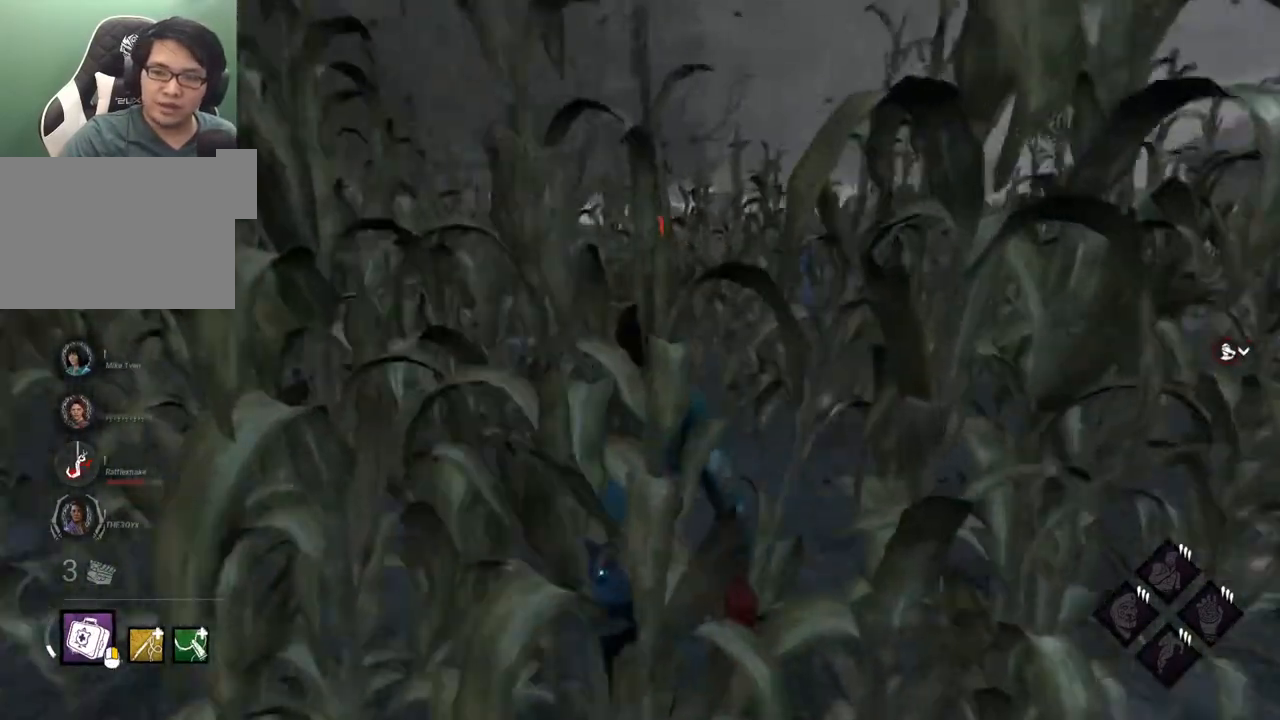
{"keys": ["shift", "w"], "mouse": [], "mouse_move": "still", "events": []}
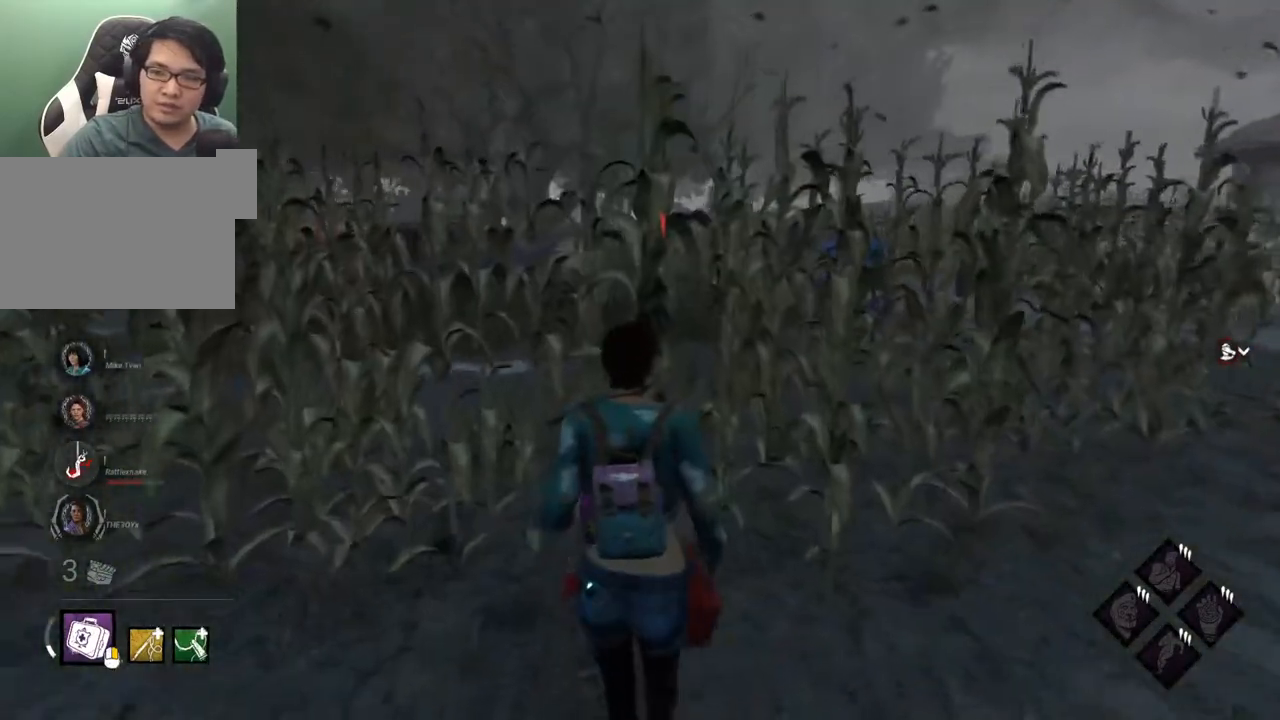
{"keys": ["shift", "w"], "mouse": [], "mouse_move": "still", "events": []}
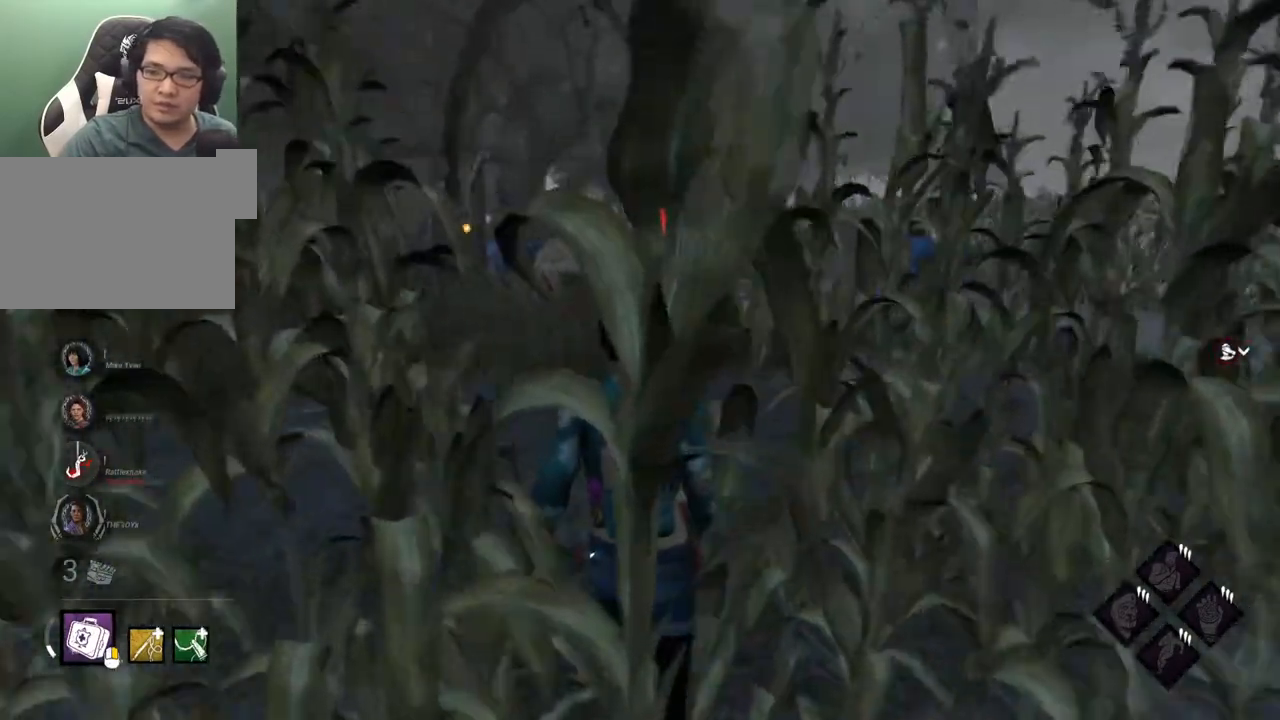
{"keys": ["shift", "w"], "mouse": [], "mouse_move": "still", "events": []}
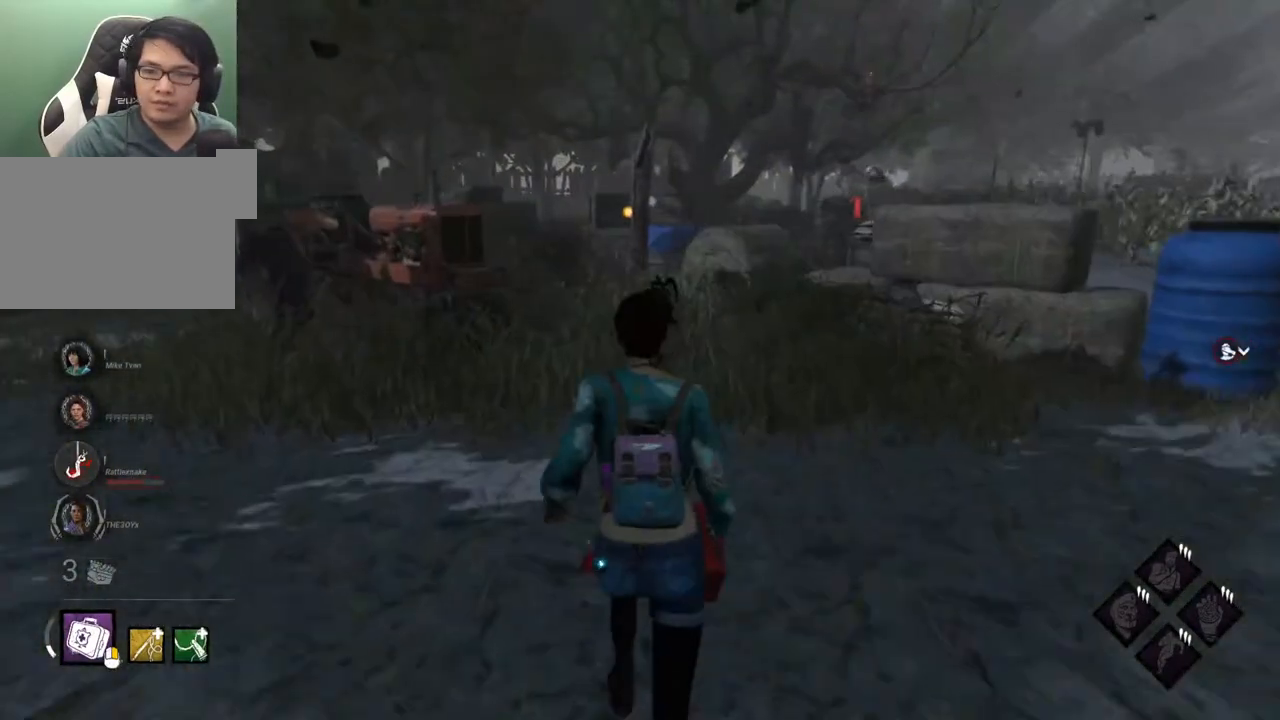
{"keys": ["shift", "w"], "mouse": [], "mouse_move": "still", "events": []}
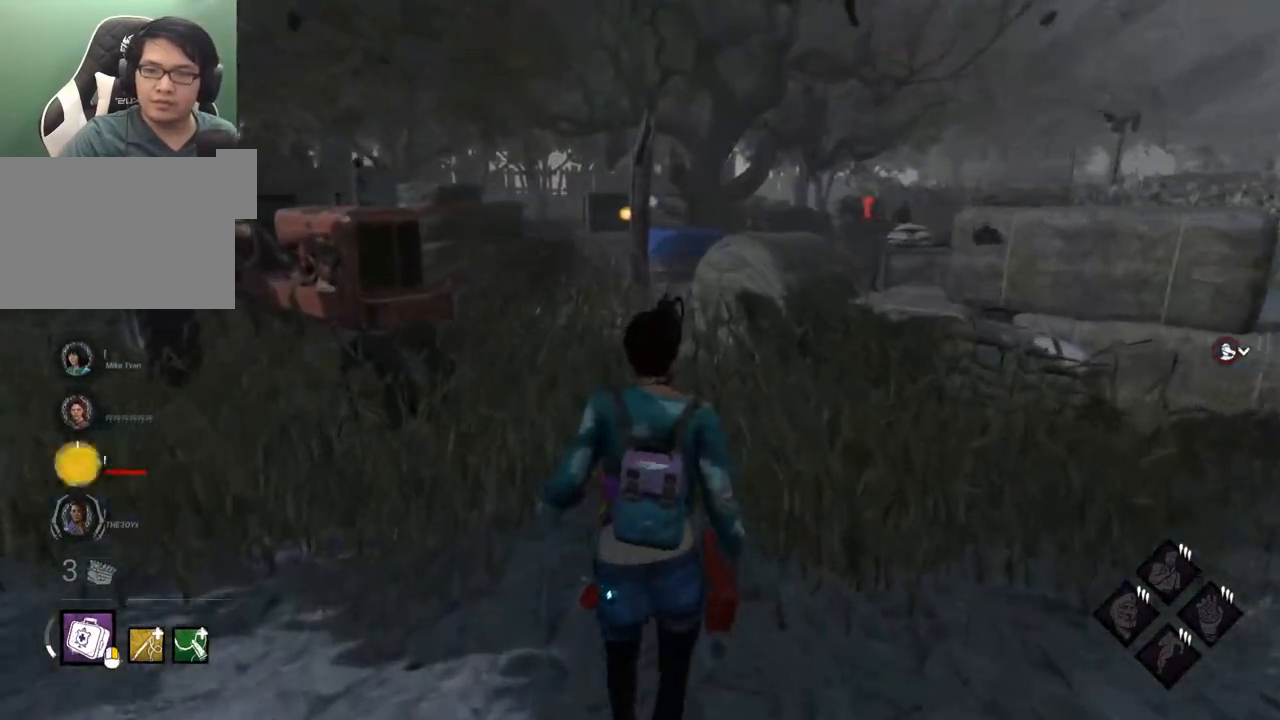
{"keys": ["shift", "w"], "mouse": [], "mouse_move": "still", "events": []}
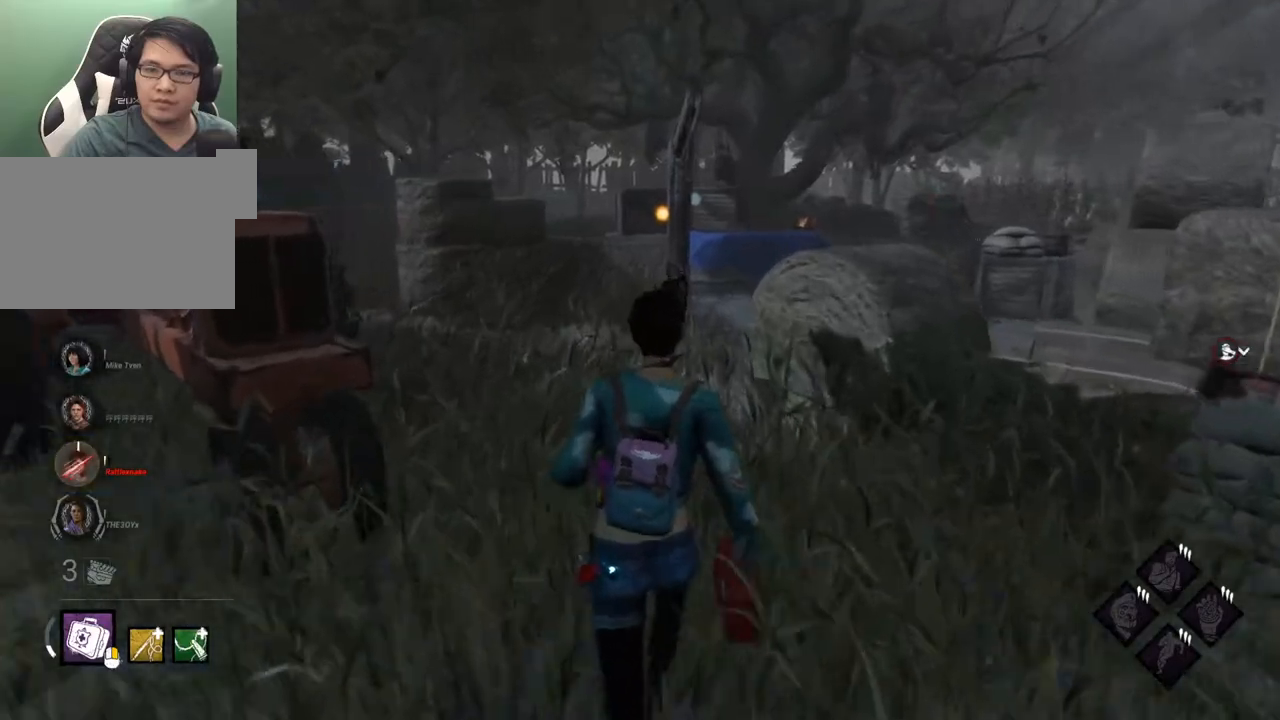
{"keys": ["shift", "w"], "mouse": [], "mouse_move": "right", "events": []}
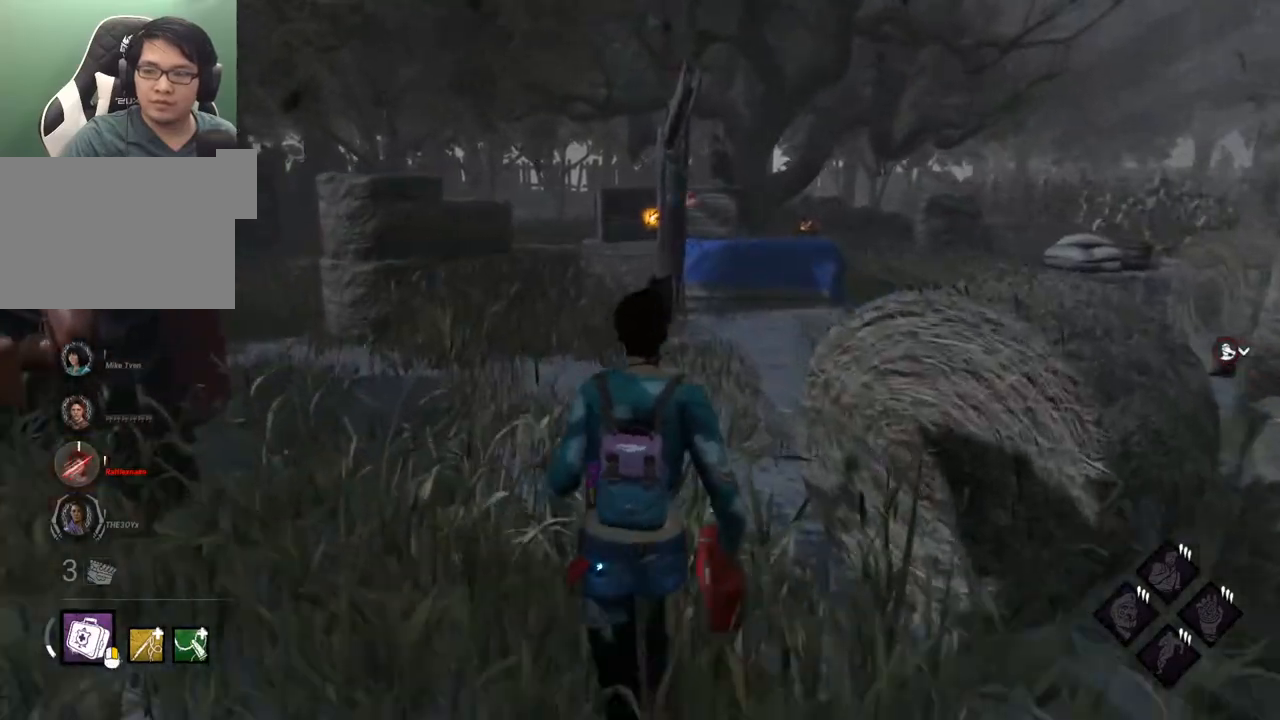
{"keys": ["shift", "w"], "mouse": [], "mouse_move": "still", "events": []}
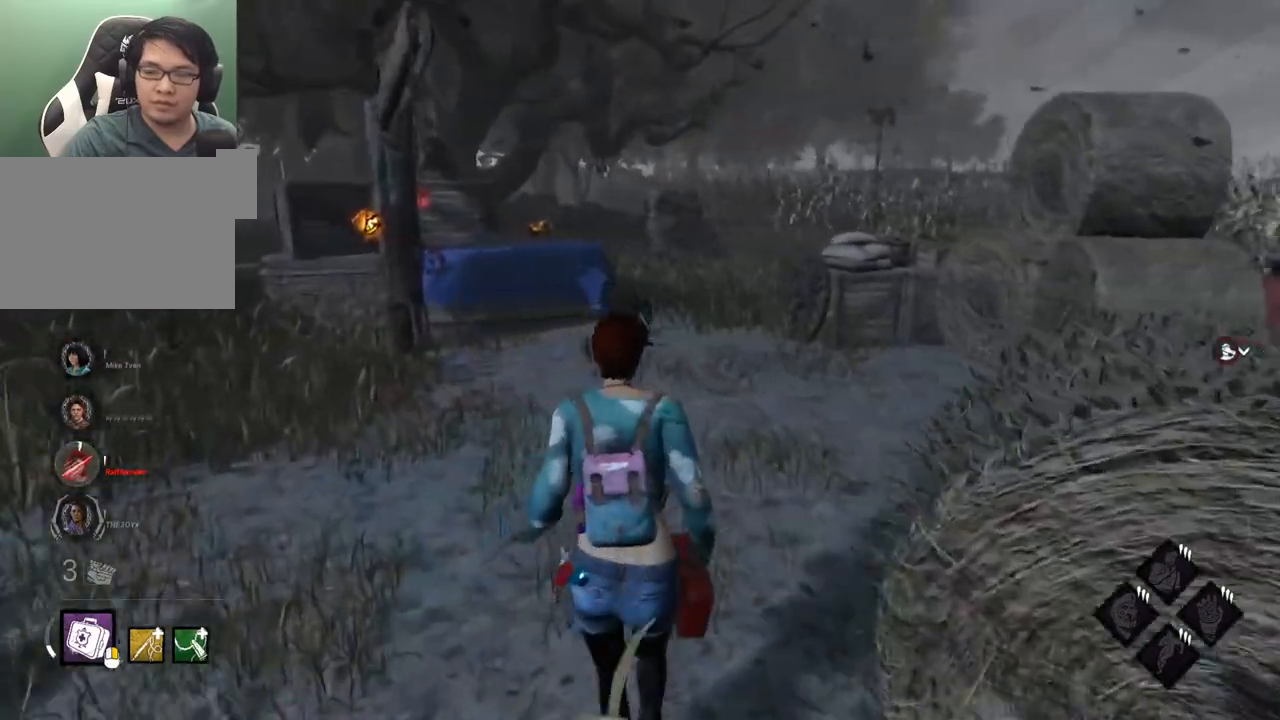
{"keys": ["shift", "w"], "mouse": [], "mouse_move": "still", "events": []}
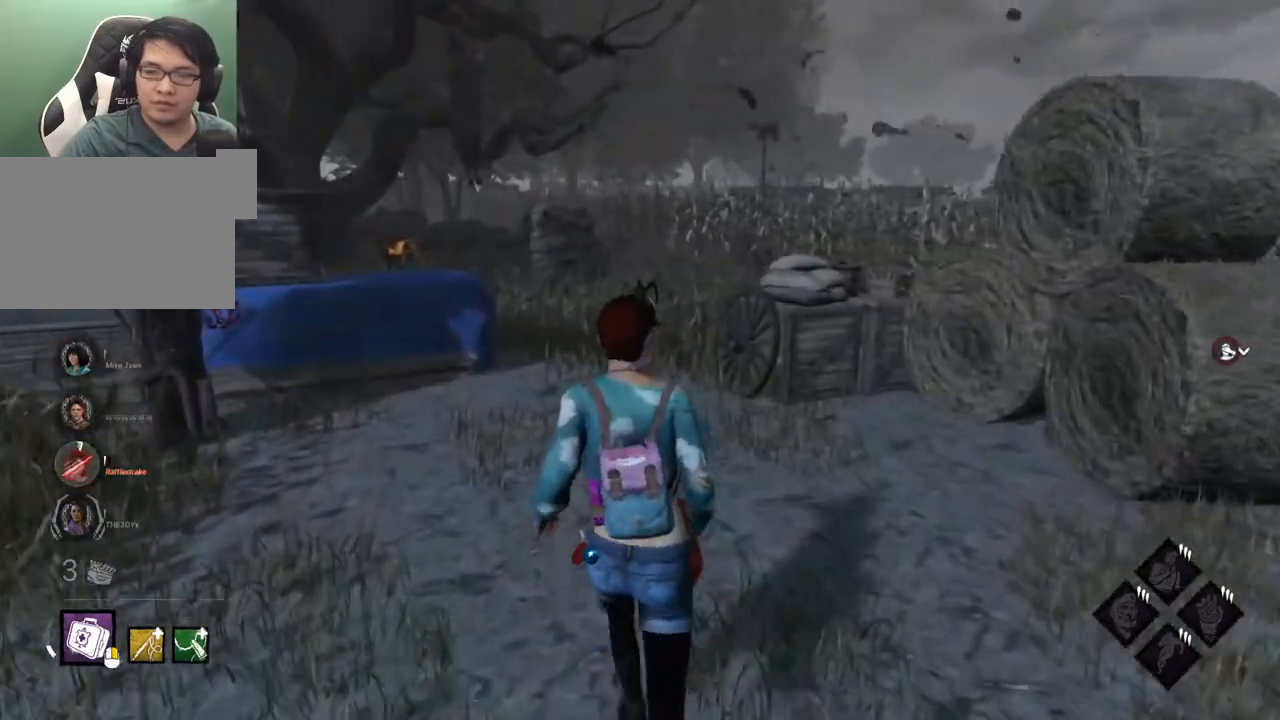
{"keys": ["shift", "w"], "mouse": [], "mouse_move": "still", "events": []}
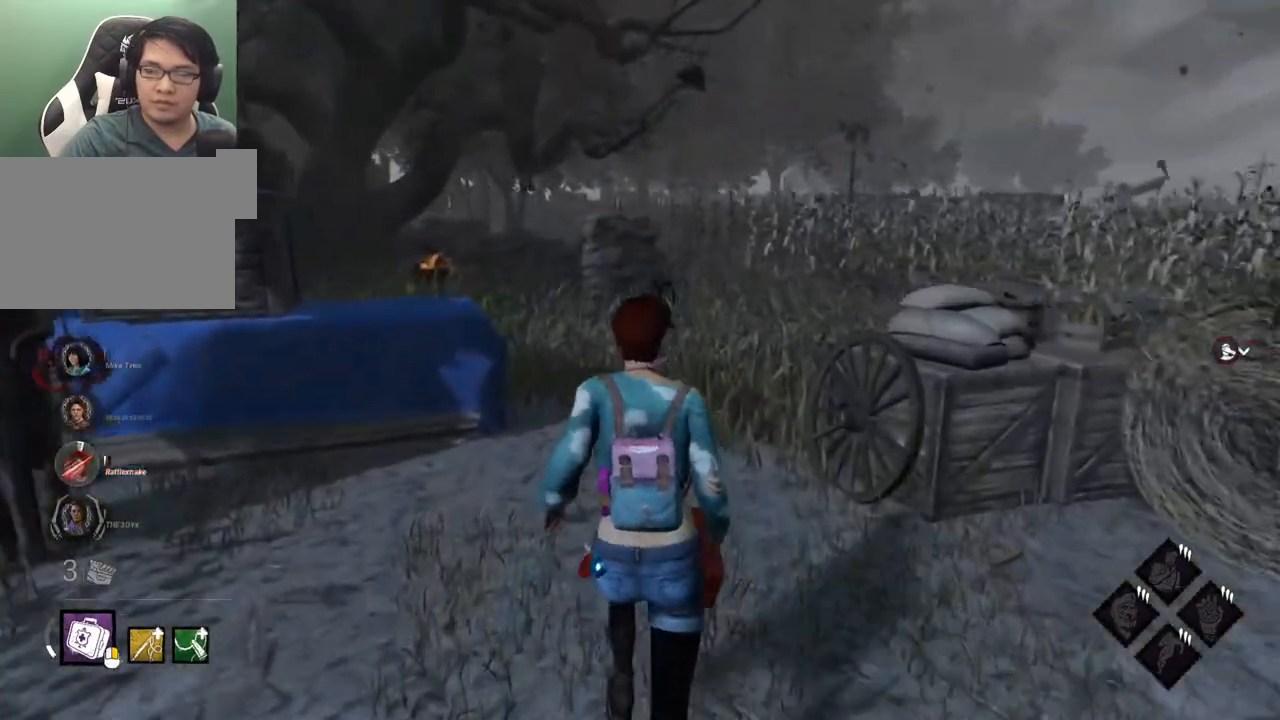
{"keys": ["shift", "w"], "mouse": [], "mouse_move": "still", "events": []}
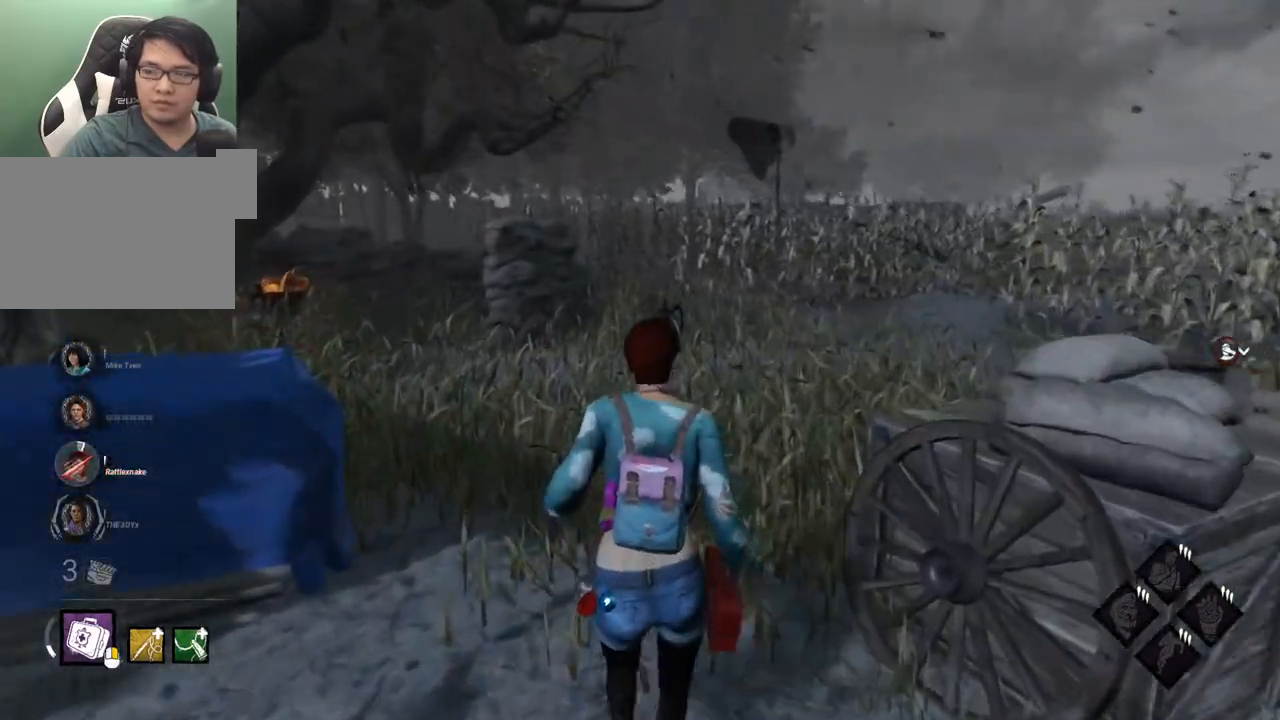
{"keys": ["shift", "w"], "mouse": [], "mouse_move": "still", "events": []}
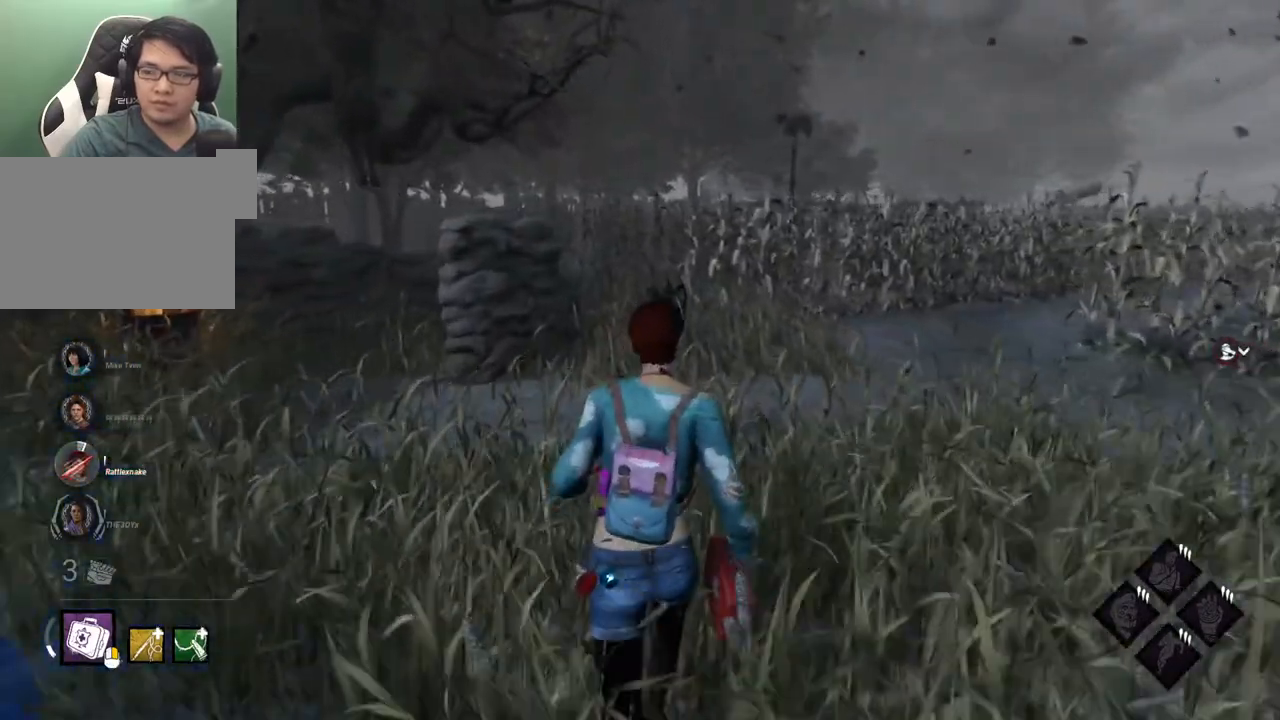
{"keys": ["d", "shift", "w"], "mouse": [], "mouse_move": "left", "events": [[234, "d", "down"]]}
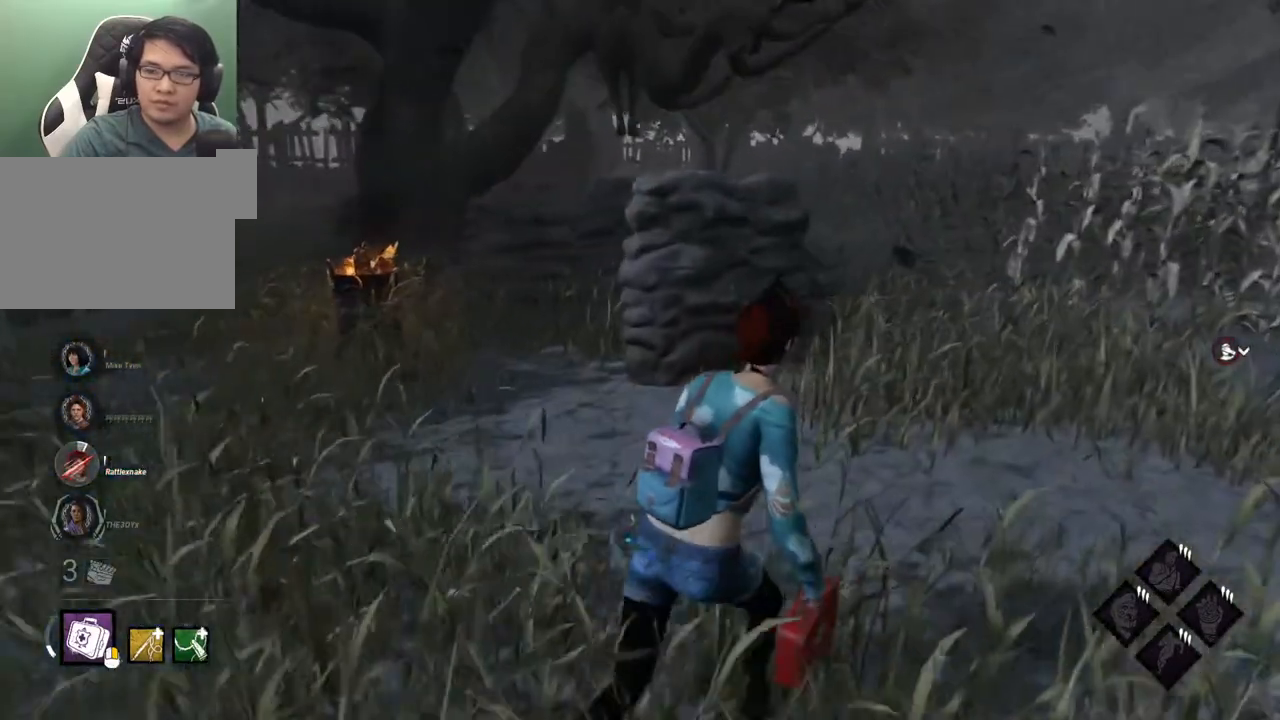
{"keys": ["d", "shift", "w"], "mouse": [], "mouse_move": "right", "events": []}
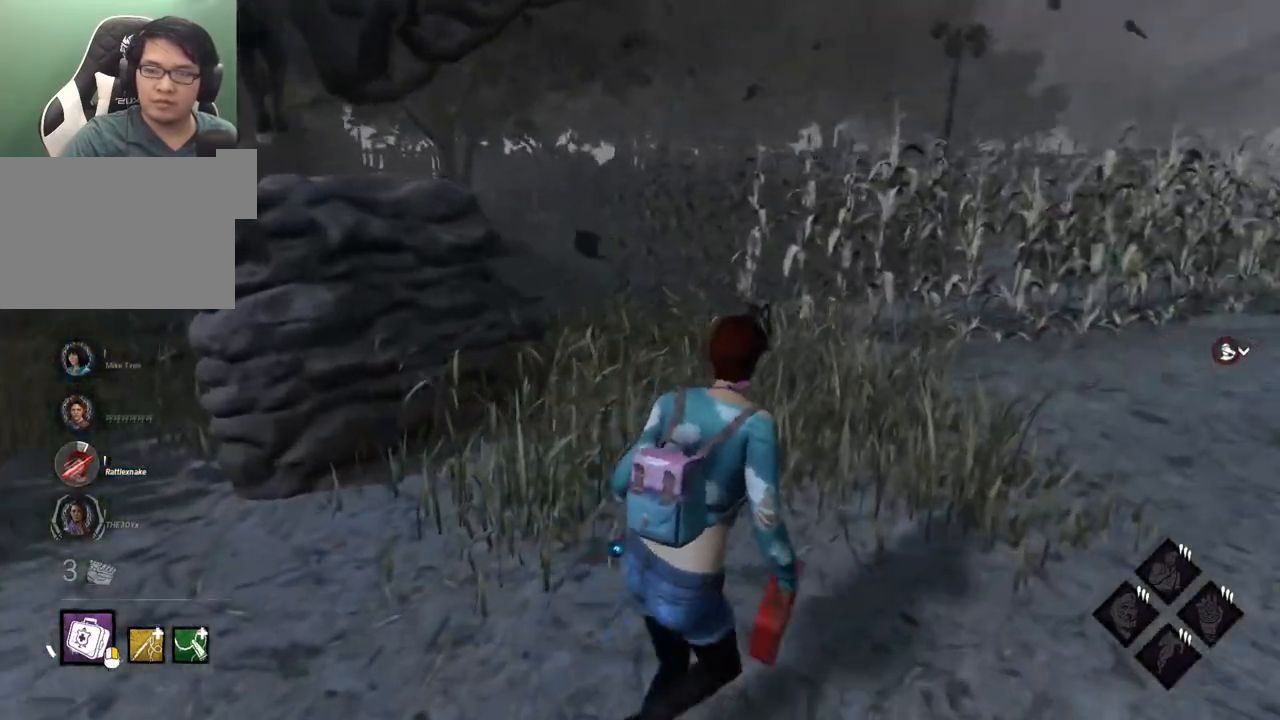
{"keys": ["shift", "w"], "mouse": [], "mouse_move": "down-left", "events": [[34, "d", "up"], [167, "d", "down"], [317, "d", "up"], [400, "d", "down"], [500, "d", "up"]]}
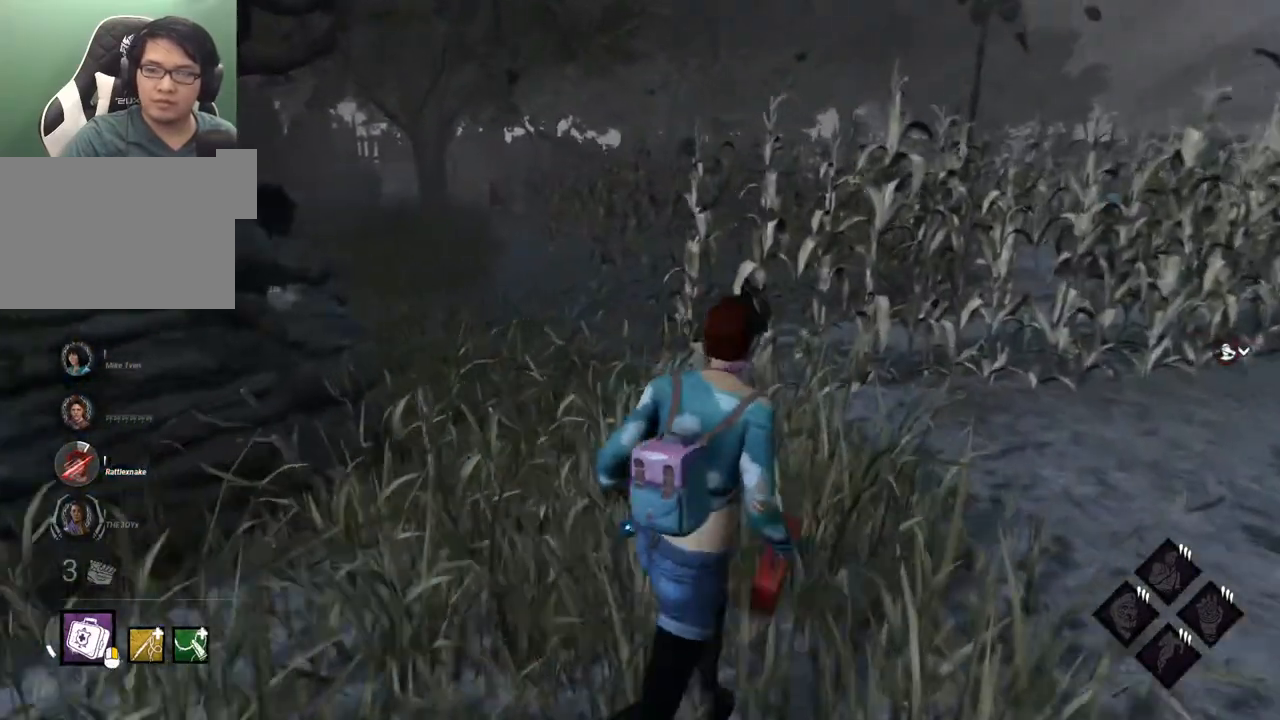
{"keys": ["d", "shift", "w"], "mouse": [], "mouse_move": "still", "events": [[134, "d", "down"], [284, "d", "up"], [384, "d", "down"]]}
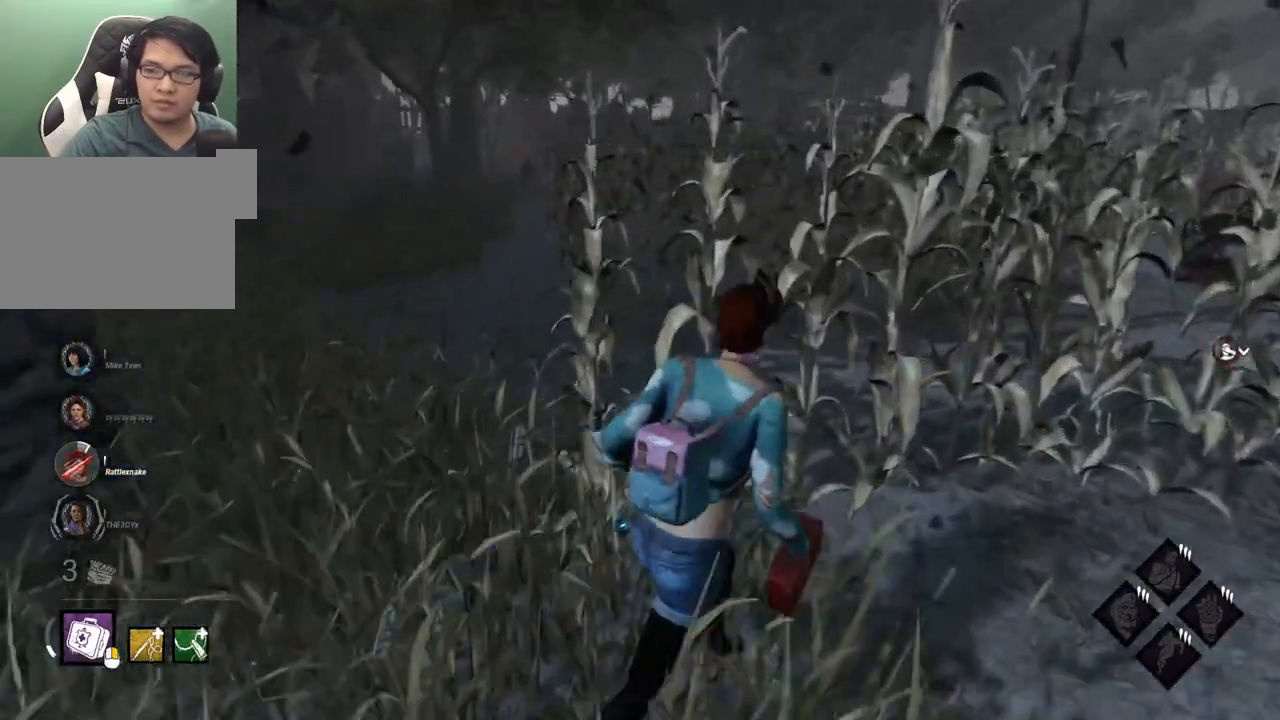
{"keys": ["d", "shift", "w"], "mouse": [], "mouse_move": "still", "events": [[17, "d", "up"], [167, "d", "down"], [300, "d", "up"], [434, "d", "down"]]}
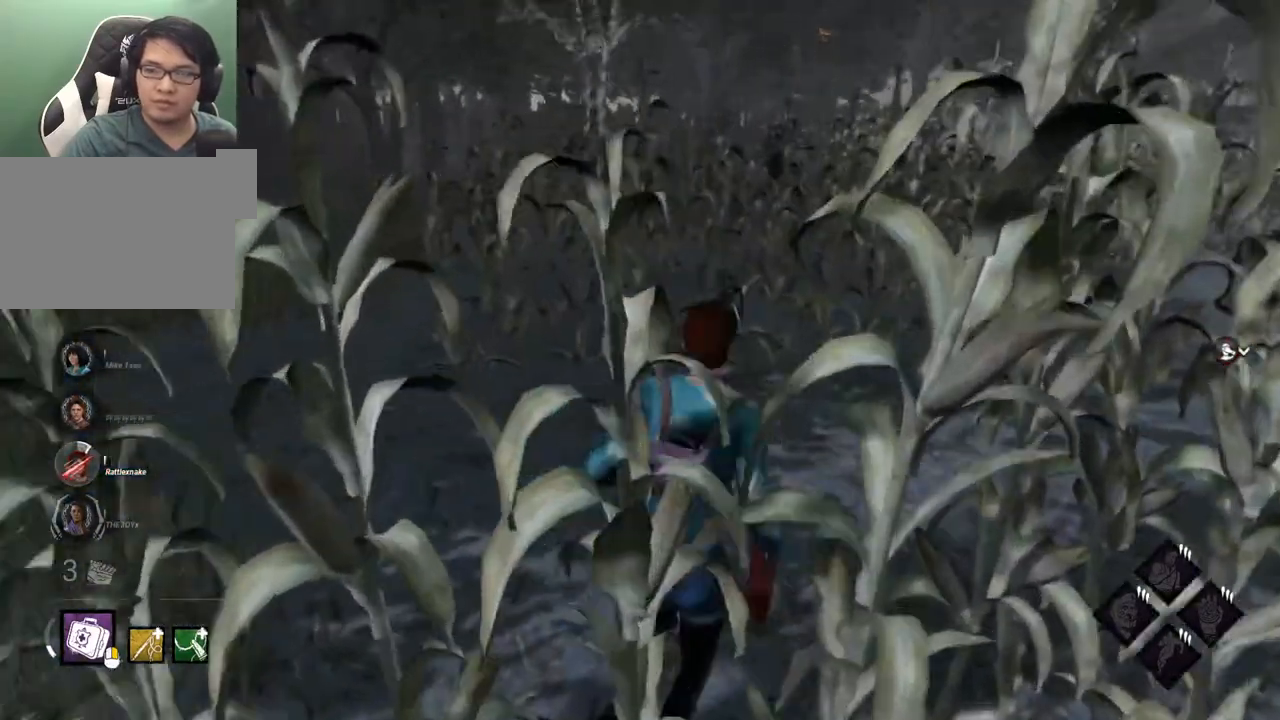
{"keys": ["shift", "w"], "mouse": [], "mouse_move": "right", "events": [[317, "d", "up"]]}